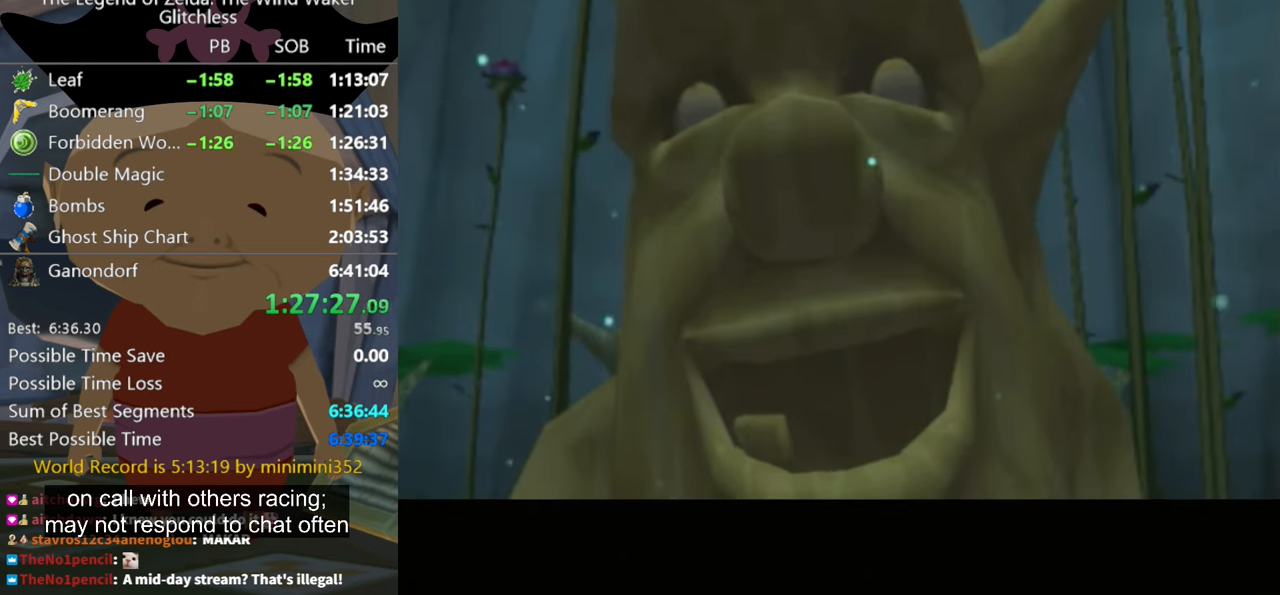
Gameplay with a controller (Nintendo layout); each line is a JSON object with the inputs held at the frame after it. "button_events" lists button changes between this image and that frame as [ms after this image, input, new state], when the widget could be followed in between (sticks are given only as held states). Not read: L2 L3 R3 left_stick.
{"buttons": [], "right_stick": "center", "button_events": [[67, "A", "up"], [133, "A", "down"], [233, "A", "up"]]}
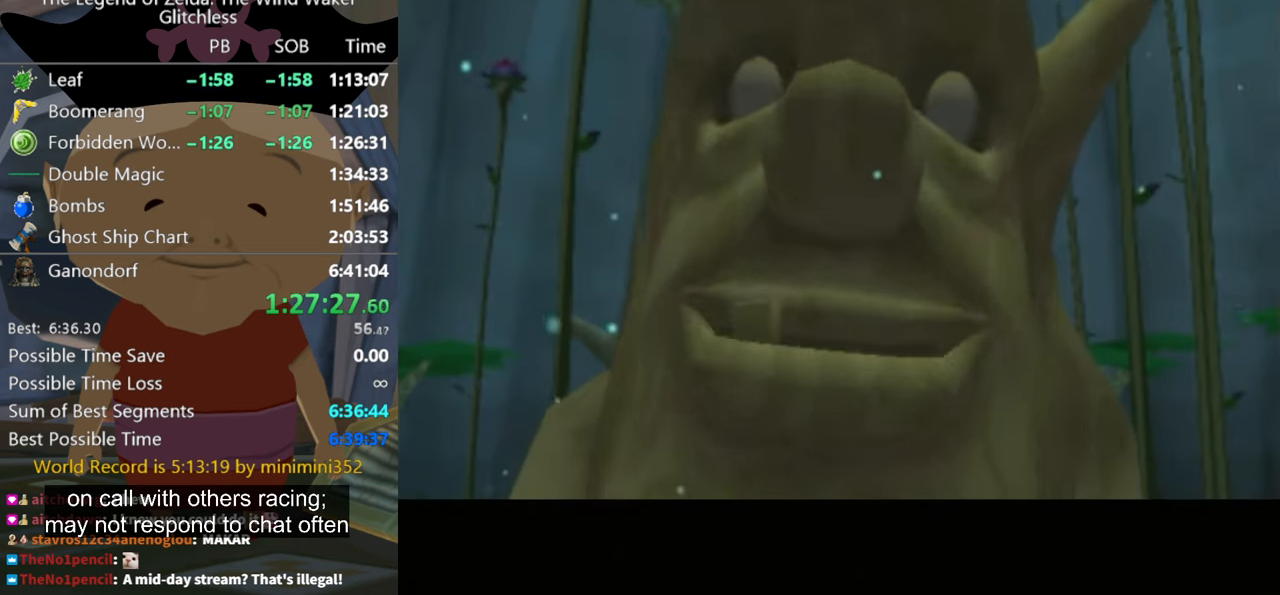
{"buttons": [], "right_stick": "center", "button_events": []}
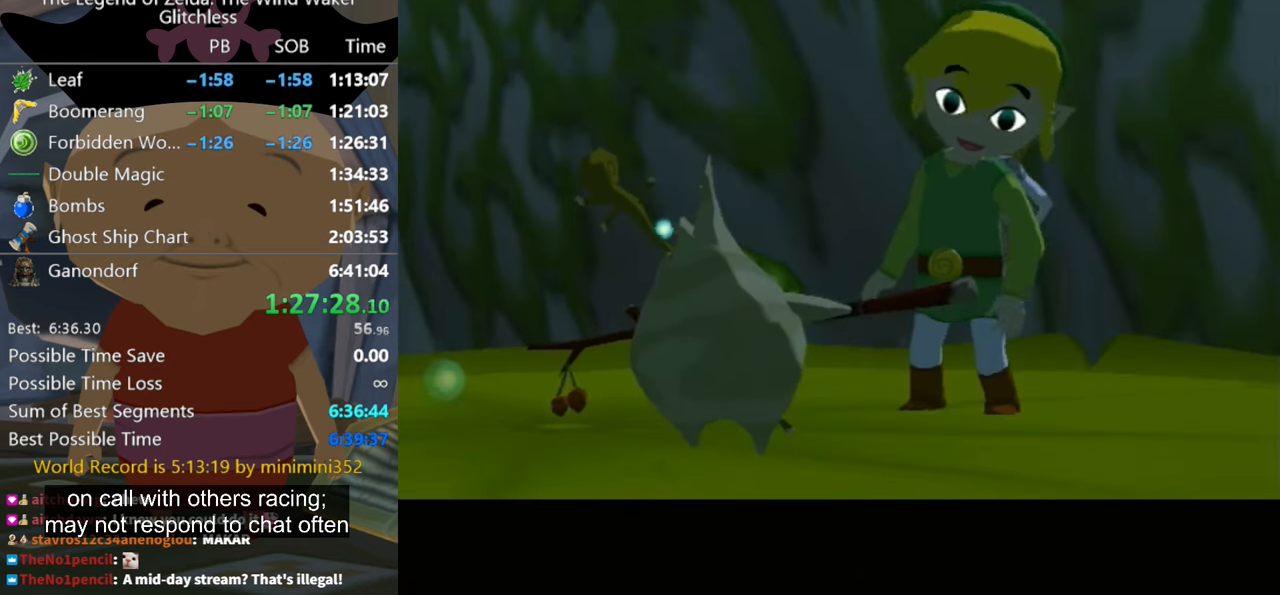
{"buttons": [], "right_stick": "center", "button_events": []}
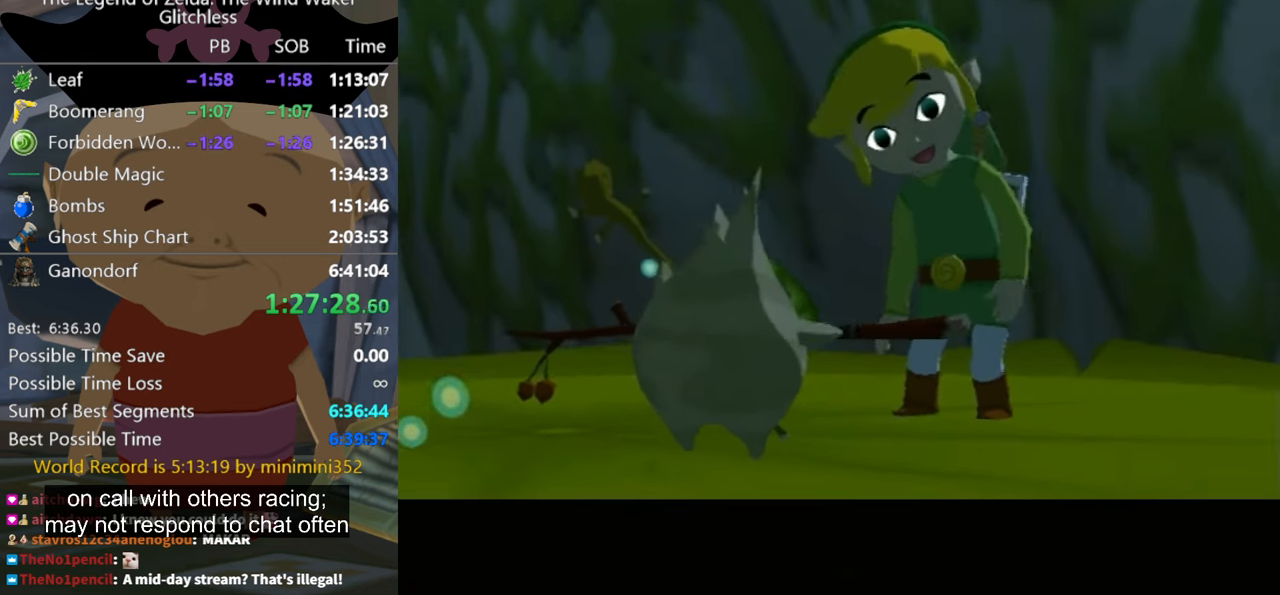
{"buttons": [], "right_stick": "center", "button_events": []}
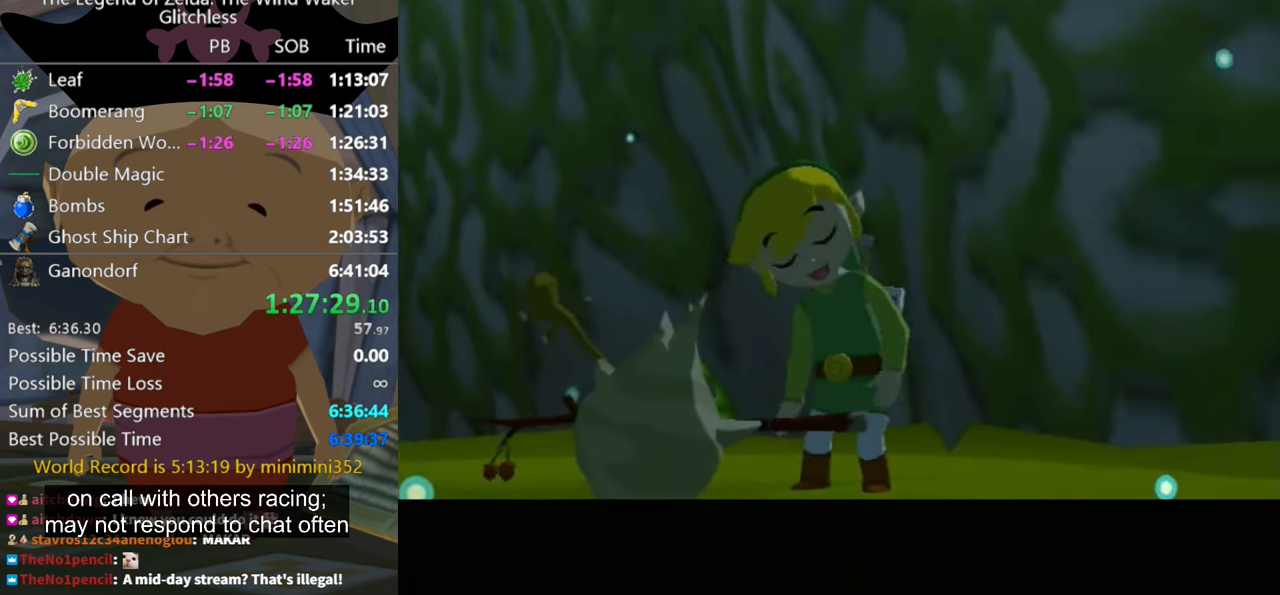
{"buttons": [], "right_stick": "center", "button_events": []}
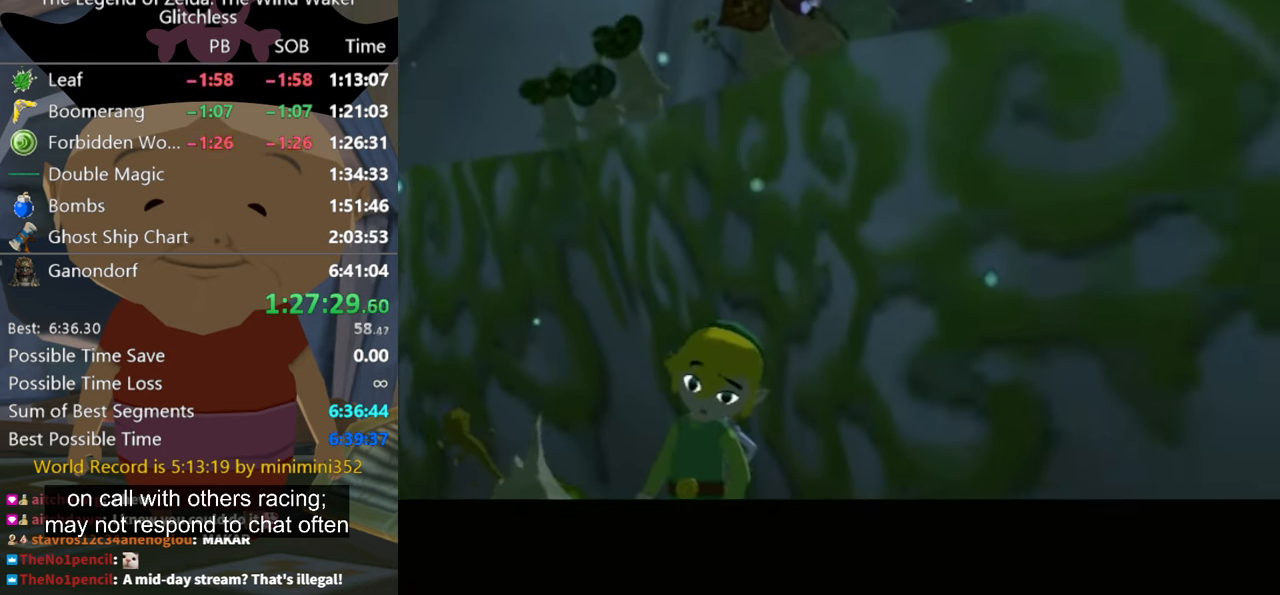
{"buttons": [], "right_stick": "center", "button_events": []}
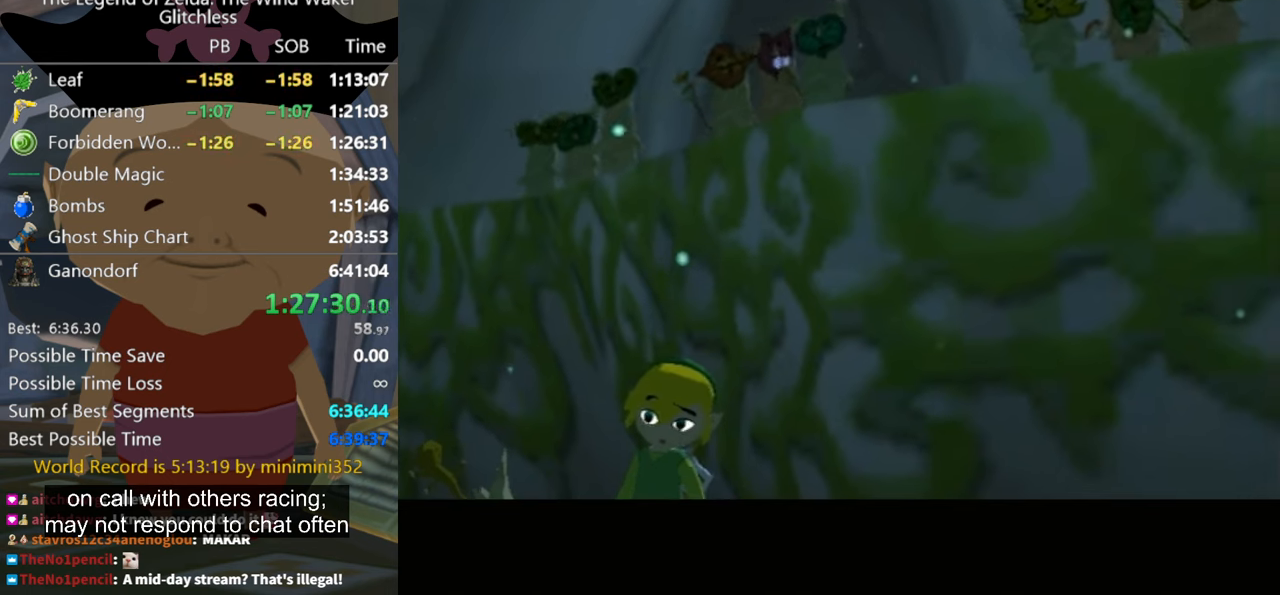
{"buttons": [], "right_stick": "center", "button_events": []}
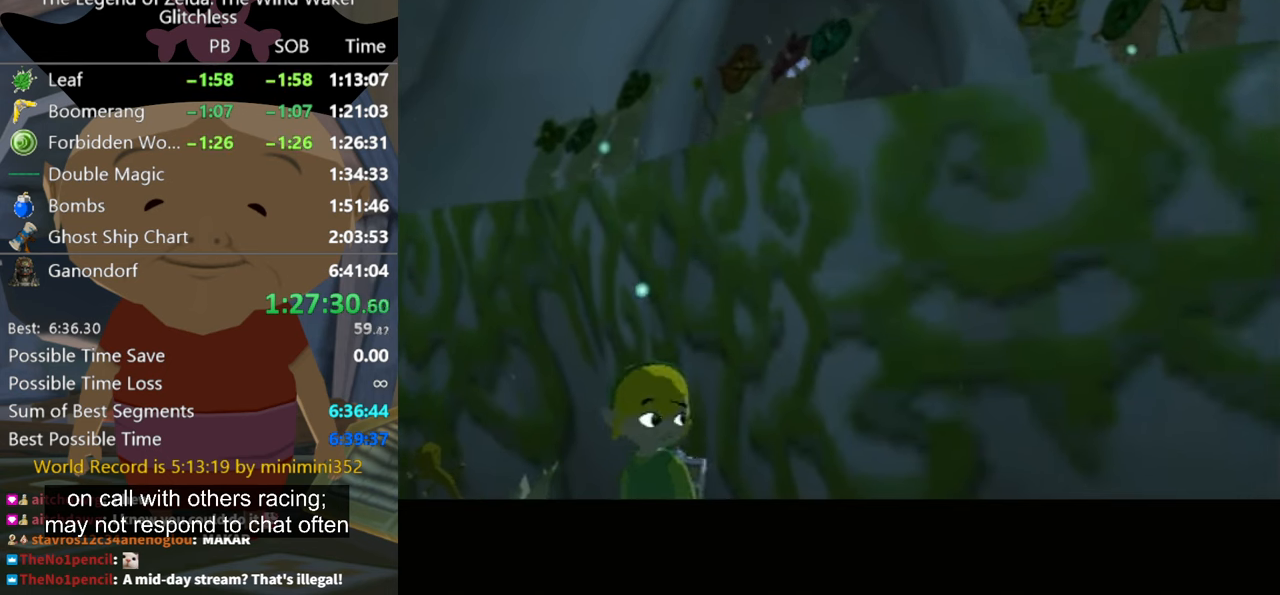
{"buttons": [], "right_stick": "center", "button_events": []}
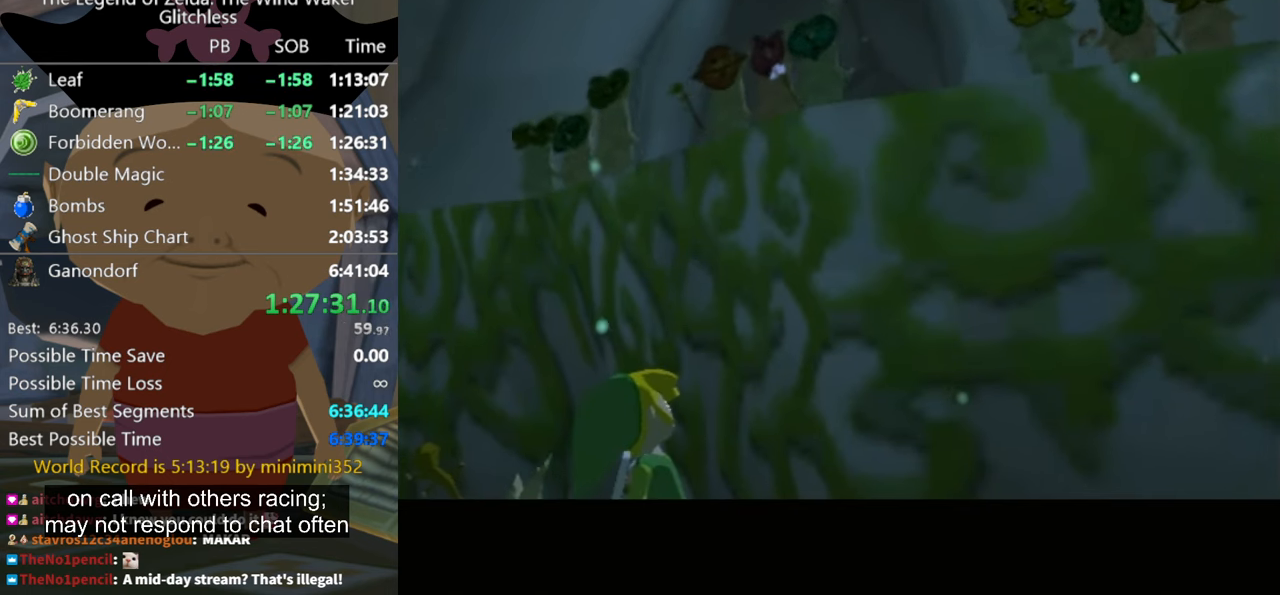
{"buttons": [], "right_stick": "center", "button_events": []}
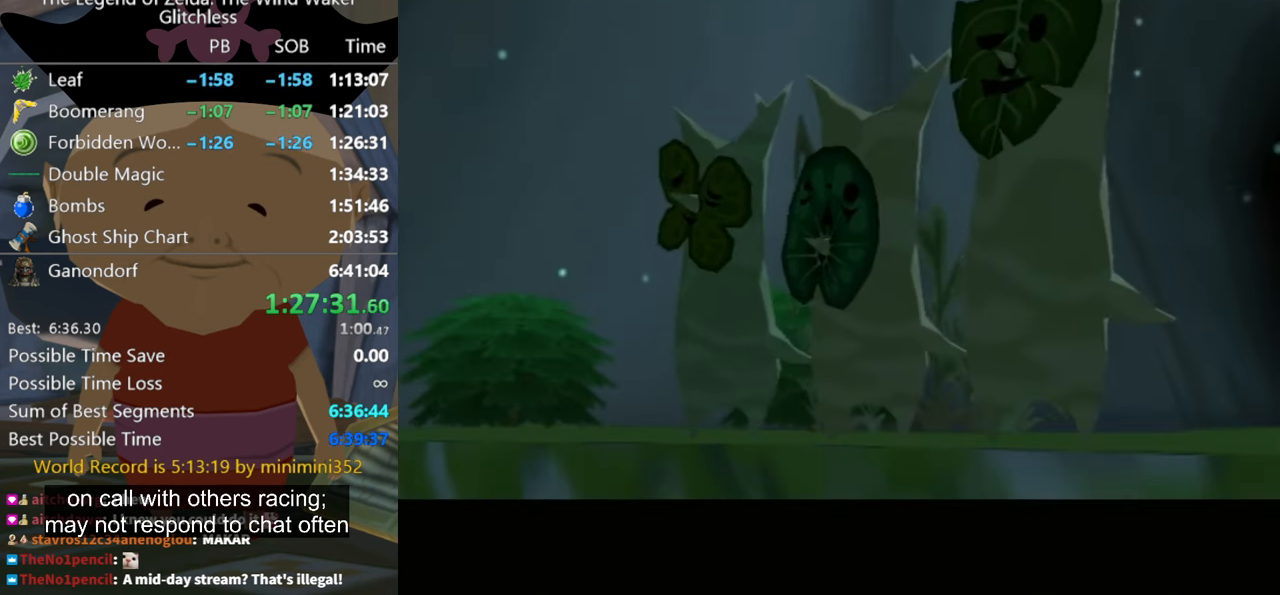
{"buttons": [], "right_stick": "center", "button_events": []}
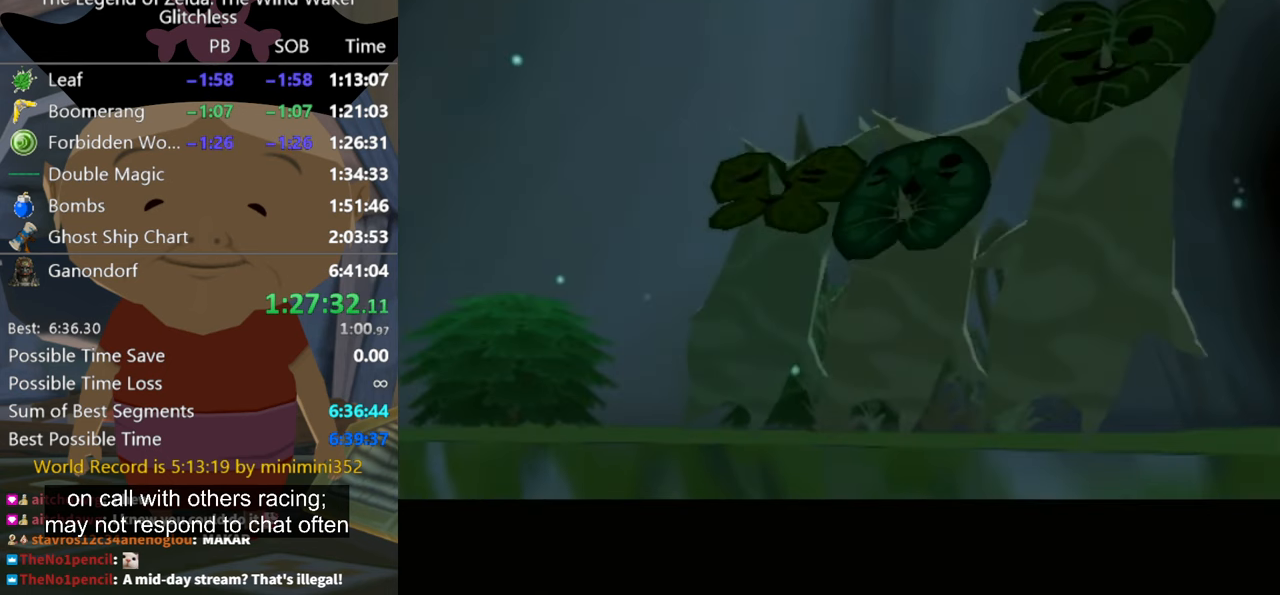
{"buttons": [], "right_stick": "center", "button_events": [[133, "B", "down"], [266, "A", "down"], [266, "B", "up"], [366, "A", "up"]]}
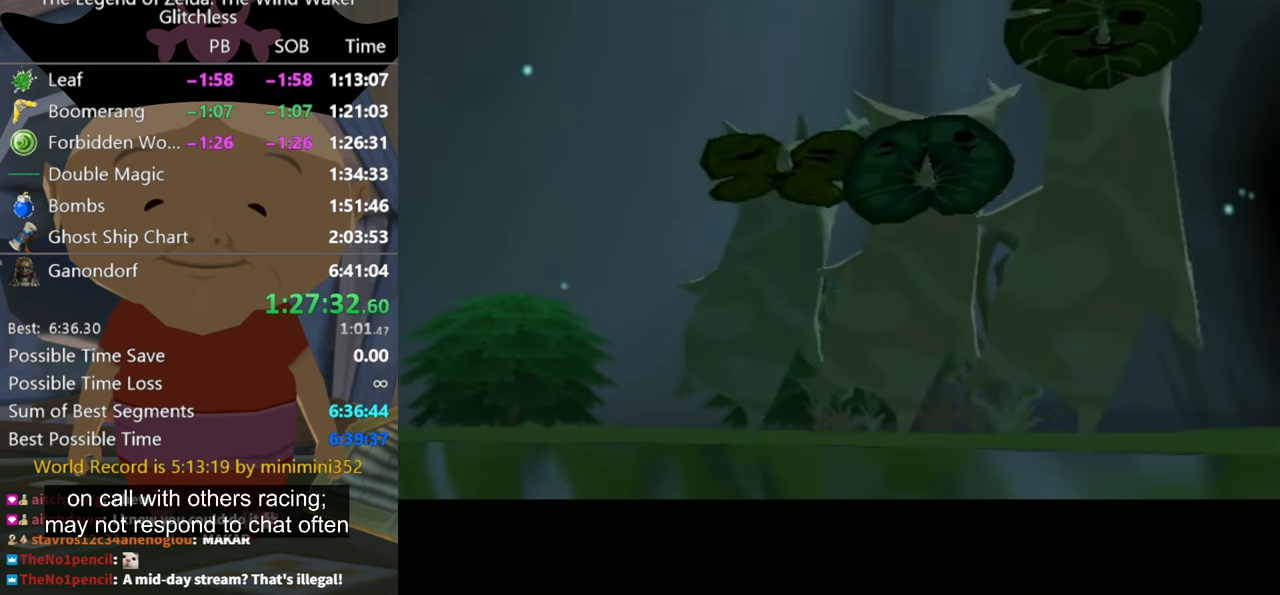
{"buttons": ["A", "B"], "right_stick": "center", "button_events": [[133, "A", "down"], [200, "A", "up"], [333, "A", "down"], [400, "A", "up"], [500, "A", "down"], [500, "B", "down"]]}
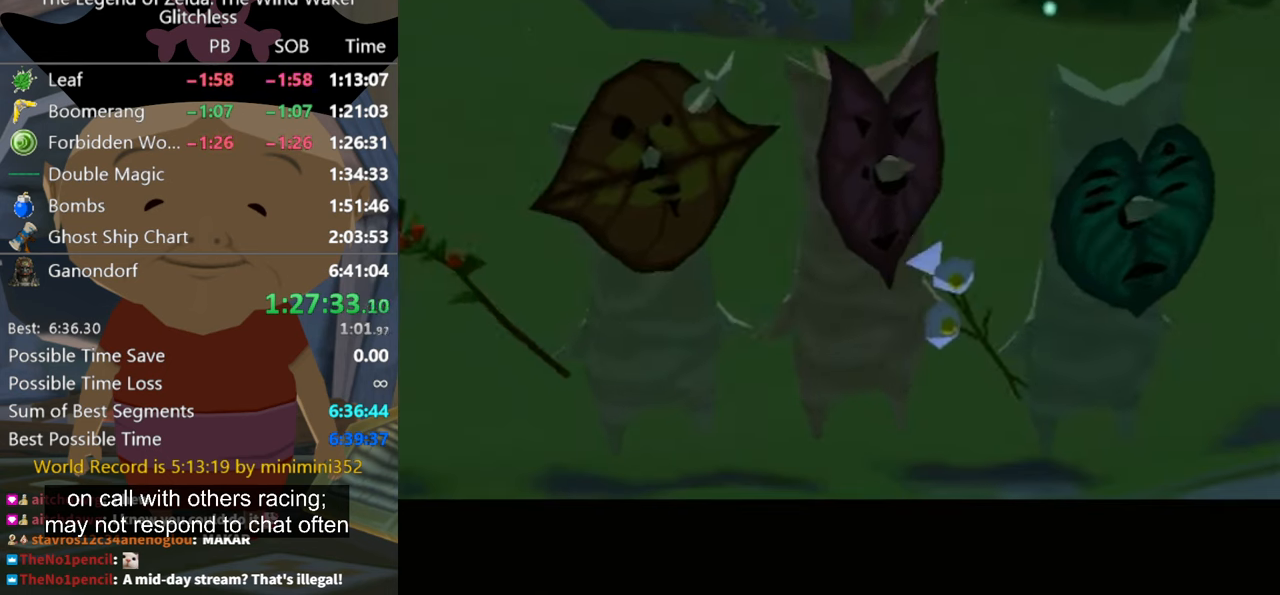
{"buttons": [], "right_stick": "center", "button_events": [[66, "A", "up"], [66, "B", "up"], [200, "A", "down"], [266, "A", "up"]]}
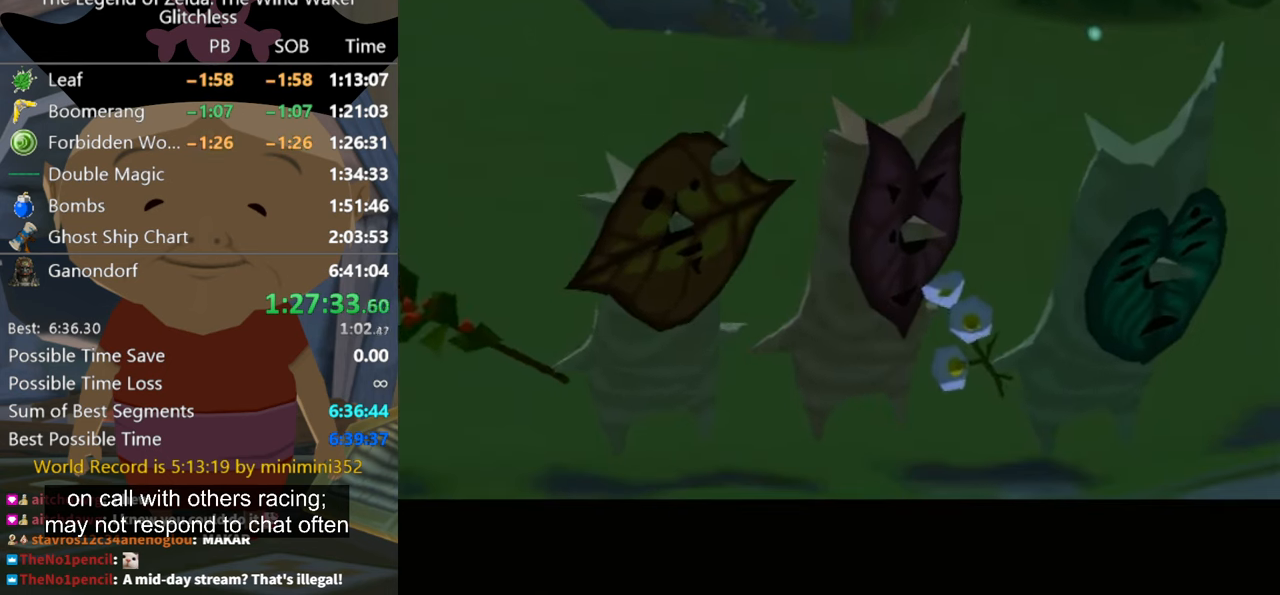
{"buttons": [], "right_stick": "center", "button_events": [[166, "A", "down"], [233, "A", "up"], [366, "A", "down"], [366, "B", "down"], [433, "B", "up"], [466, "A", "up"]]}
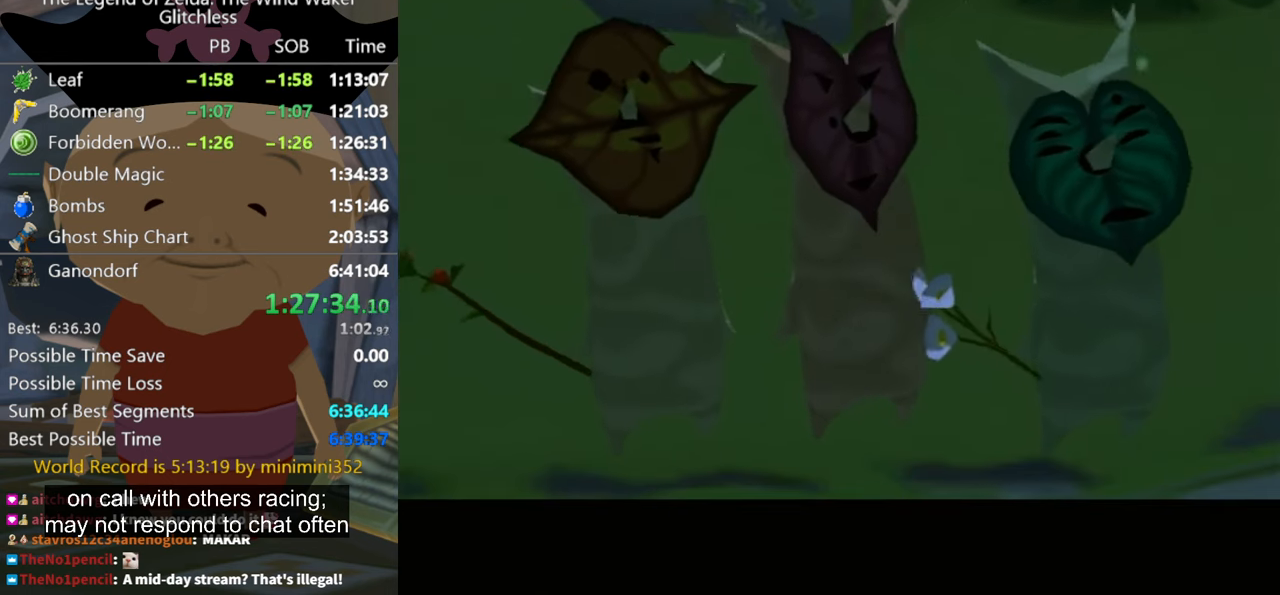
{"buttons": [], "right_stick": "center", "button_events": [[333, "A", "down"], [433, "A", "up"]]}
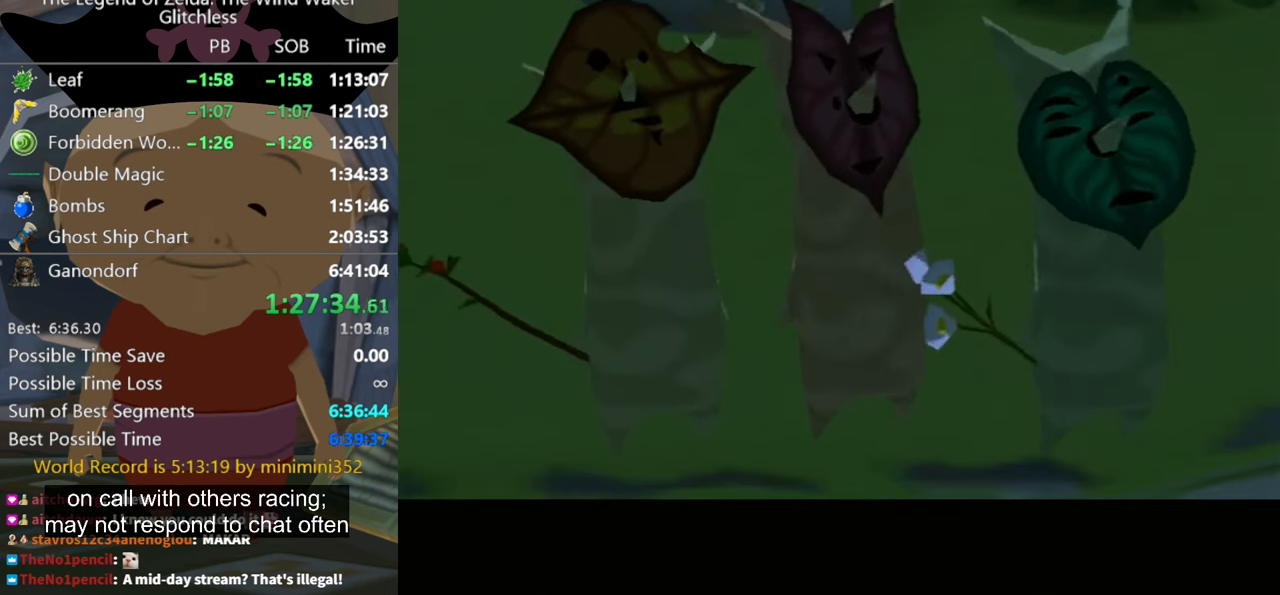
{"buttons": [], "right_stick": "center", "button_events": [[33, "A", "down"], [100, "A", "up"], [200, "B", "down"], [266, "B", "up"]]}
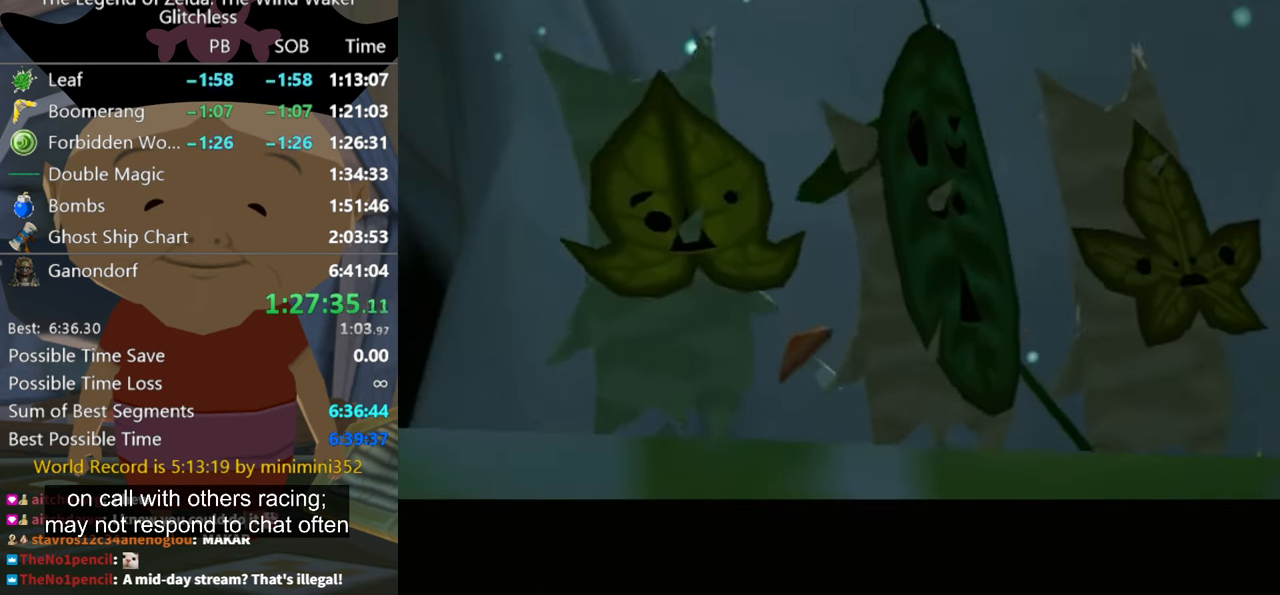
{"buttons": [], "right_stick": "center", "button_events": []}
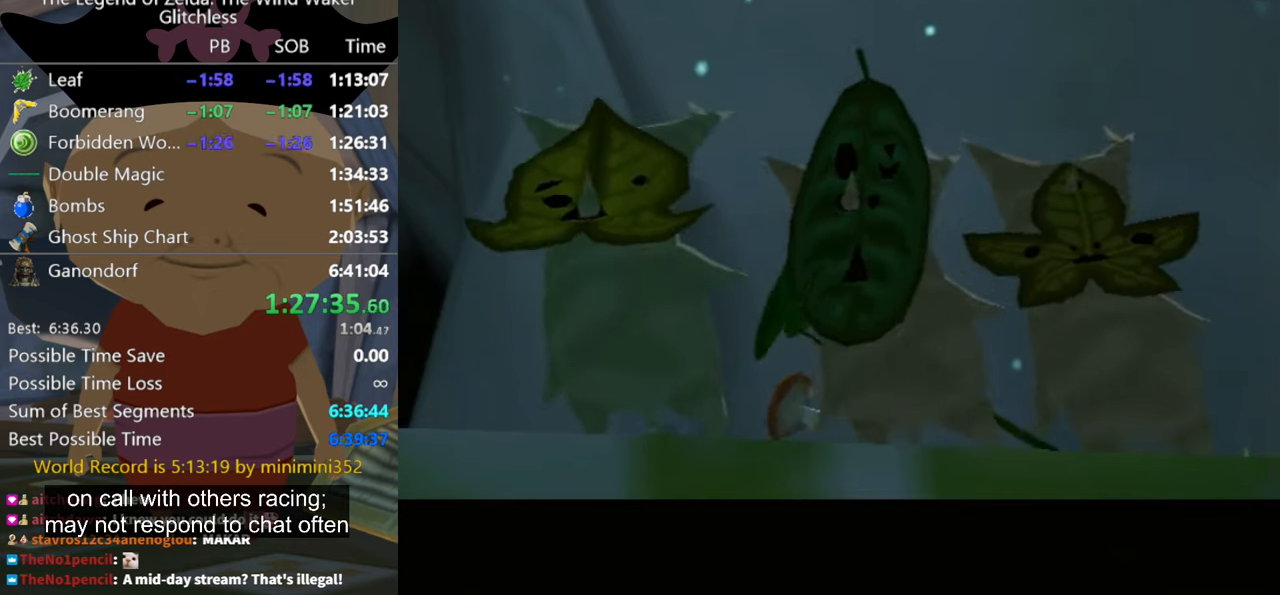
{"buttons": [], "right_stick": "center", "button_events": []}
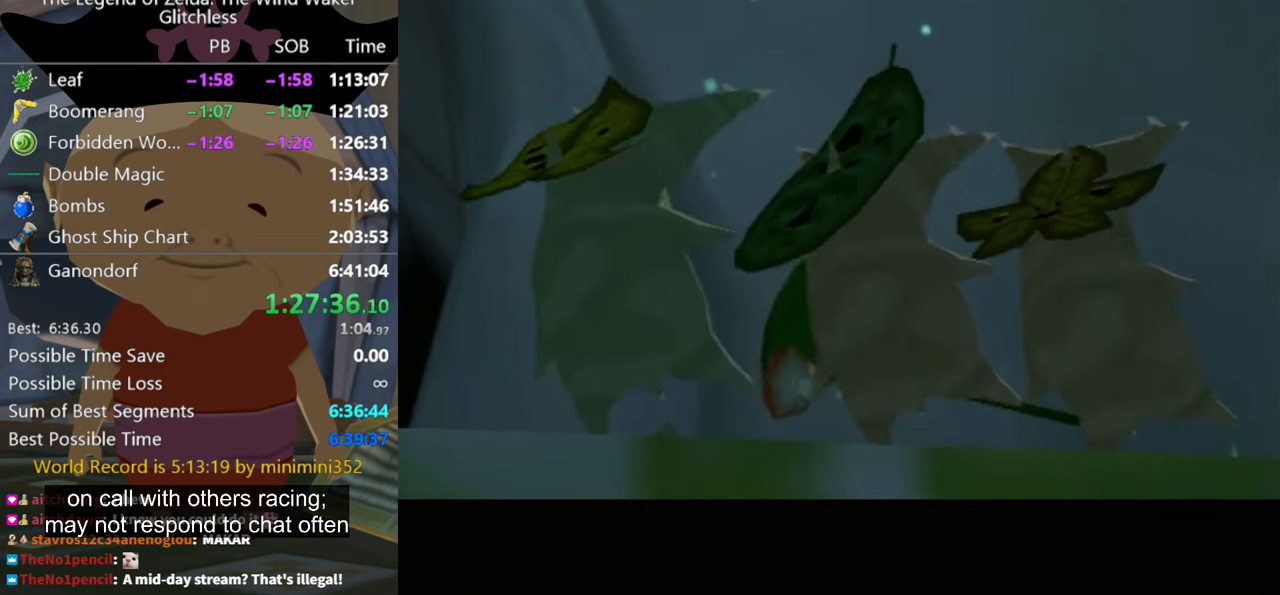
{"buttons": ["B"], "right_stick": "center", "button_events": [[434, "A", "down"], [467, "B", "down"], [500, "A", "up"]]}
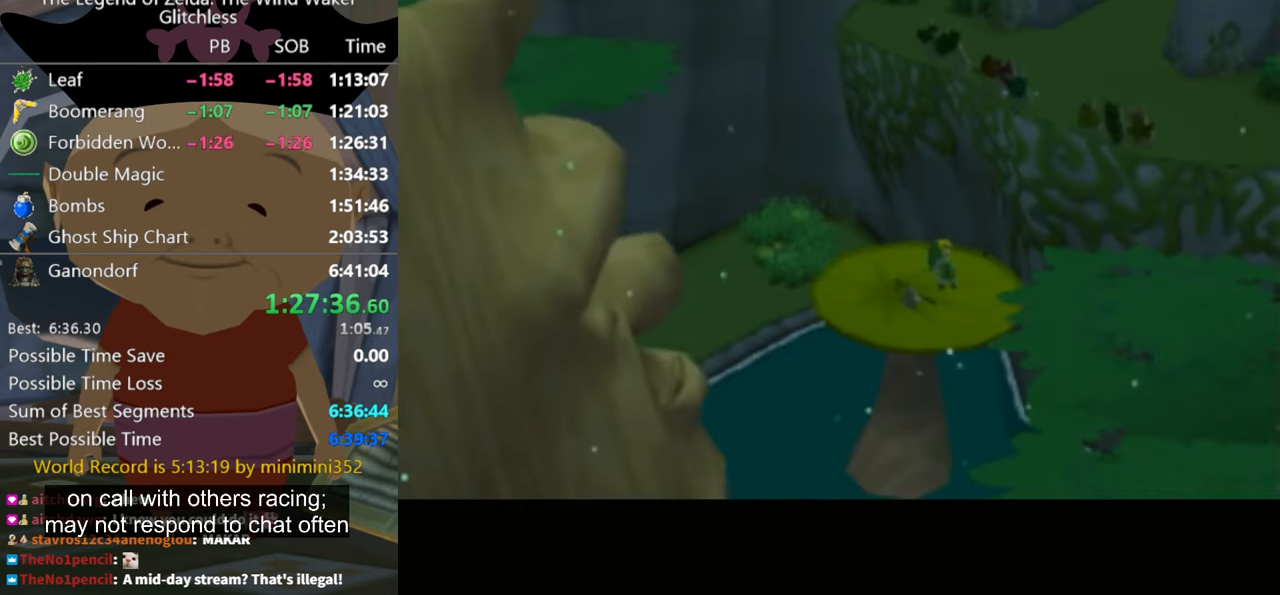
{"buttons": ["A"], "right_stick": "center", "button_events": [[100, "A", "down"], [167, "A", "up"], [400, "B", "up"], [500, "A", "down"]]}
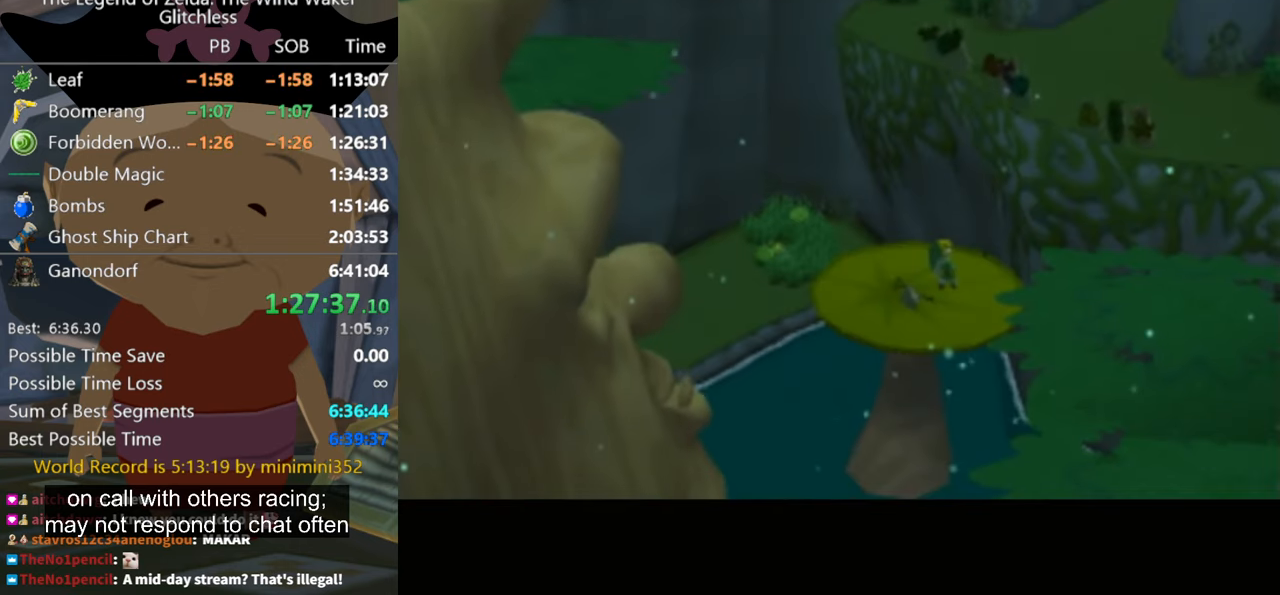
{"buttons": ["A", "B"], "right_stick": "center", "button_events": [[67, "A", "up"], [67, "B", "down"], [167, "B", "up"], [334, "B", "down"], [467, "A", "down"]]}
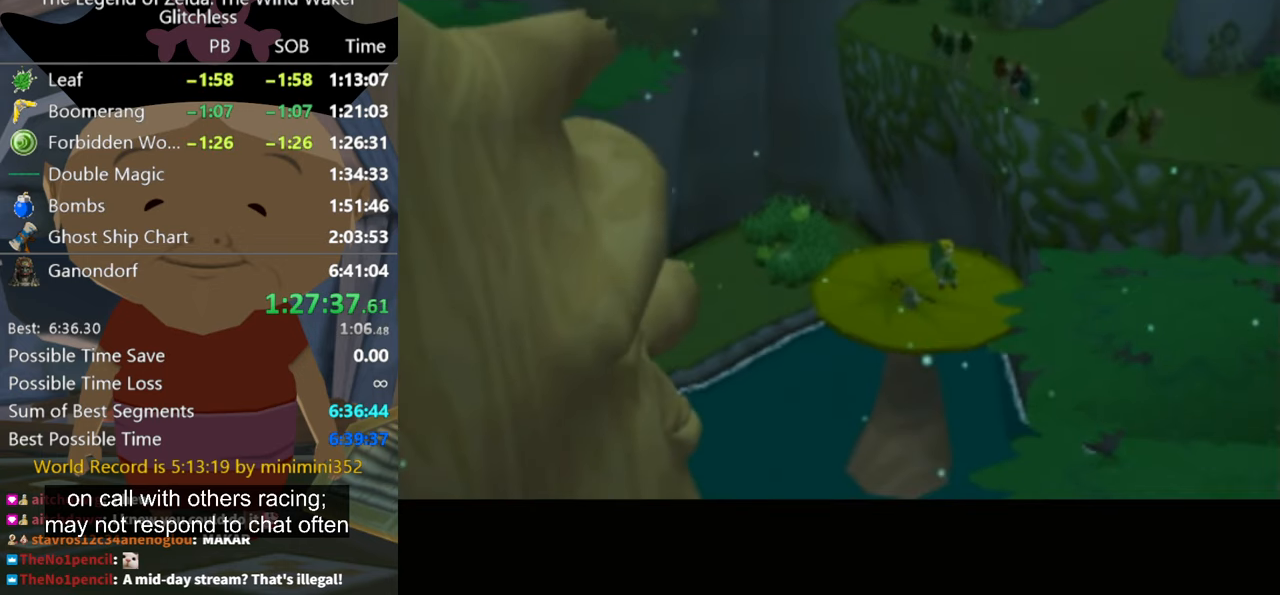
{"buttons": ["A", "B"], "right_stick": "center"}
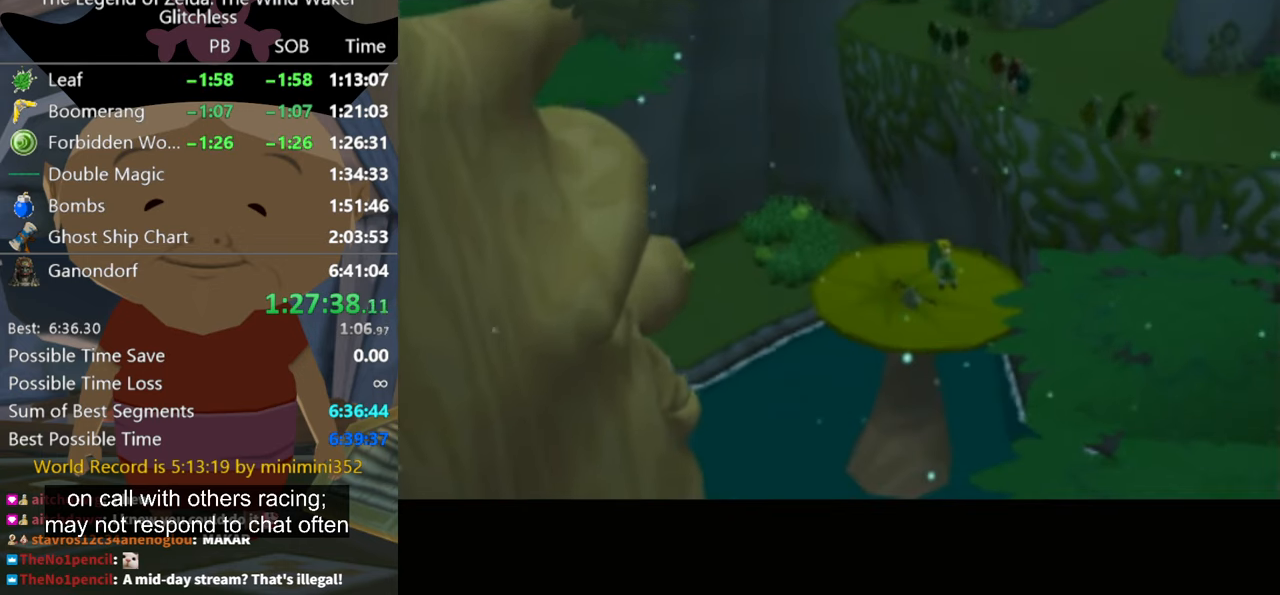
{"buttons": [], "right_stick": "center"}
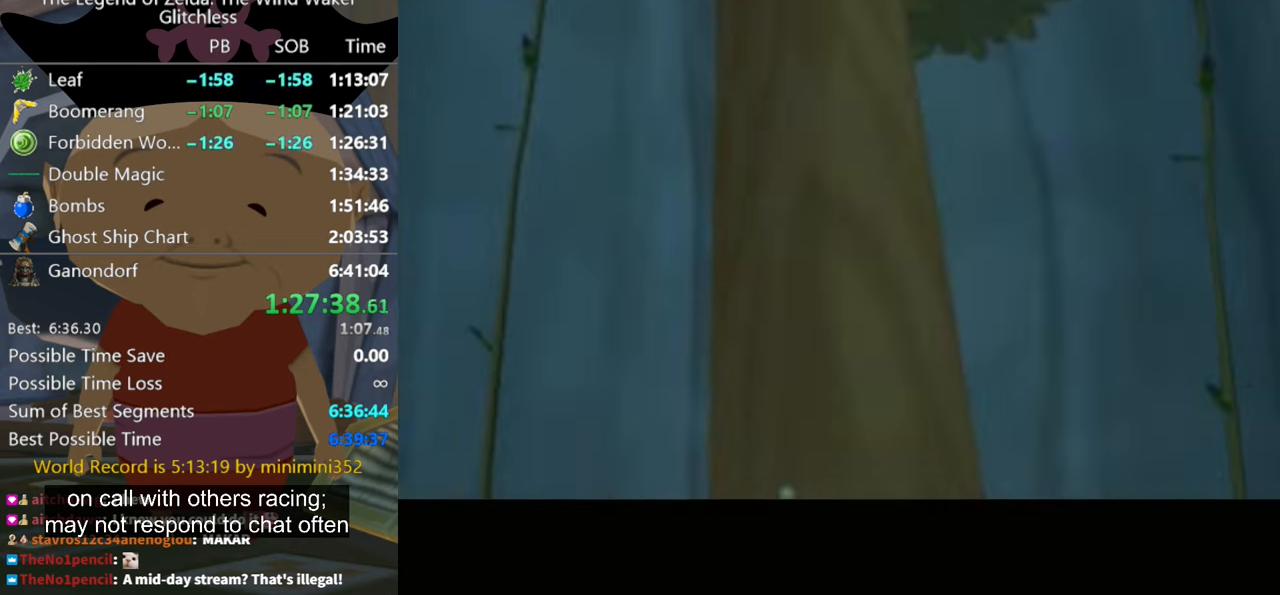
{"buttons": [], "right_stick": "center", "button_events": [[67, "B", "down"], [167, "B", "up"], [234, "B", "down"], [300, "B", "up"]]}
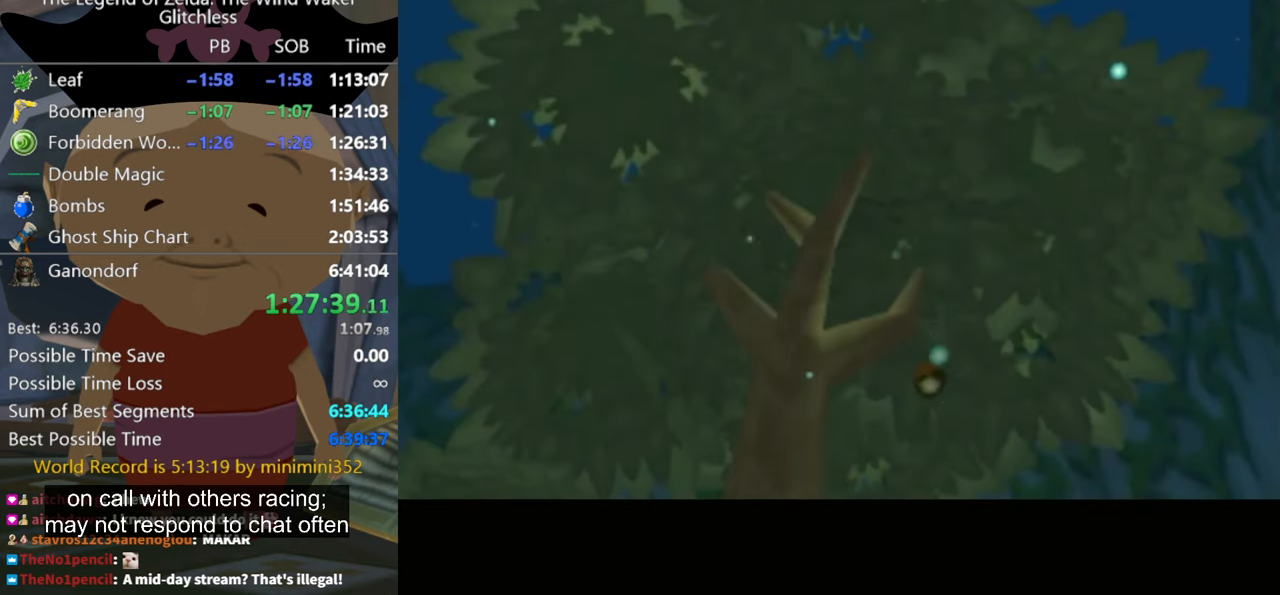
{"buttons": [], "right_stick": "center", "button_events": []}
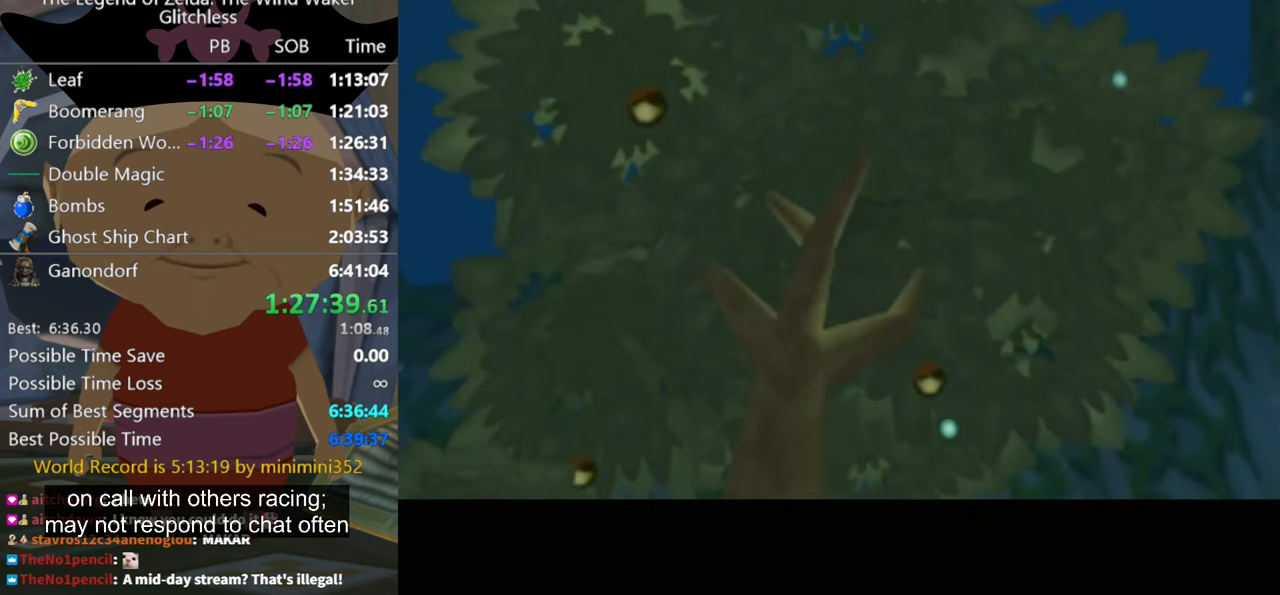
{"buttons": [], "right_stick": "center", "button_events": []}
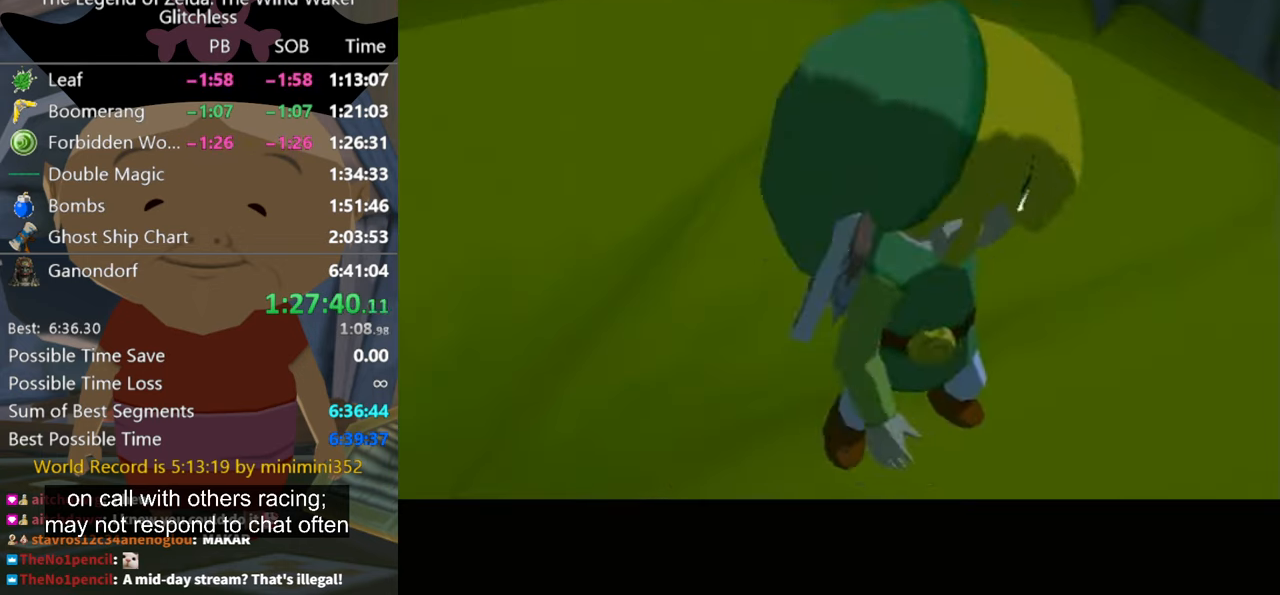
{"buttons": [], "right_stick": "center", "button_events": []}
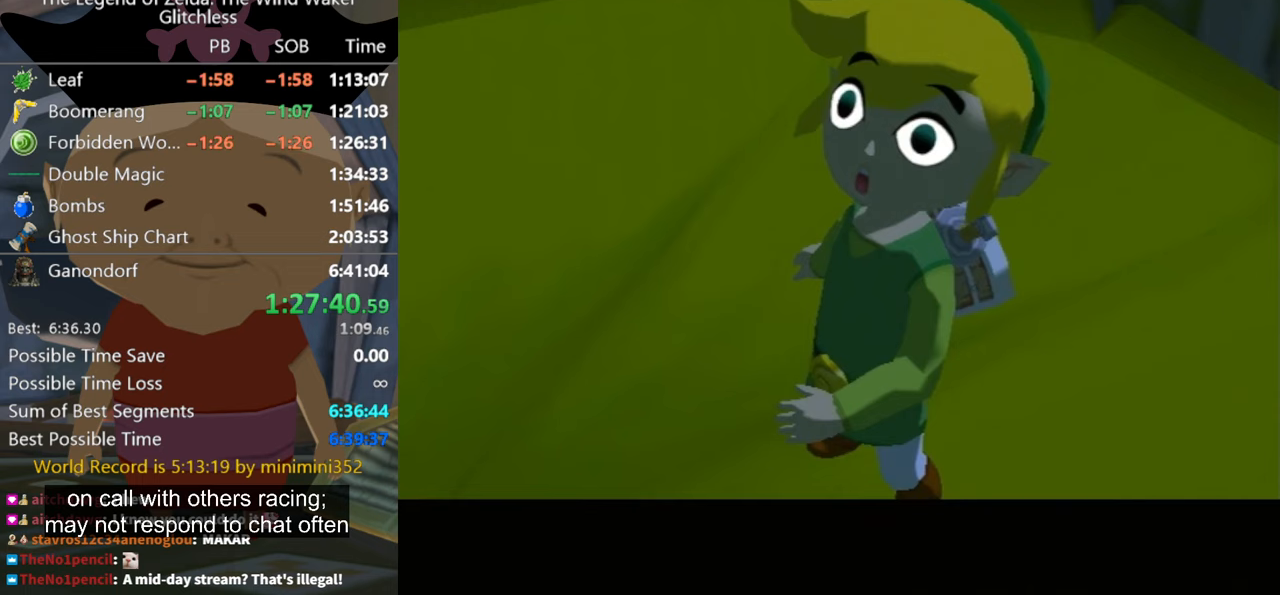
{"buttons": [], "right_stick": "center", "button_events": []}
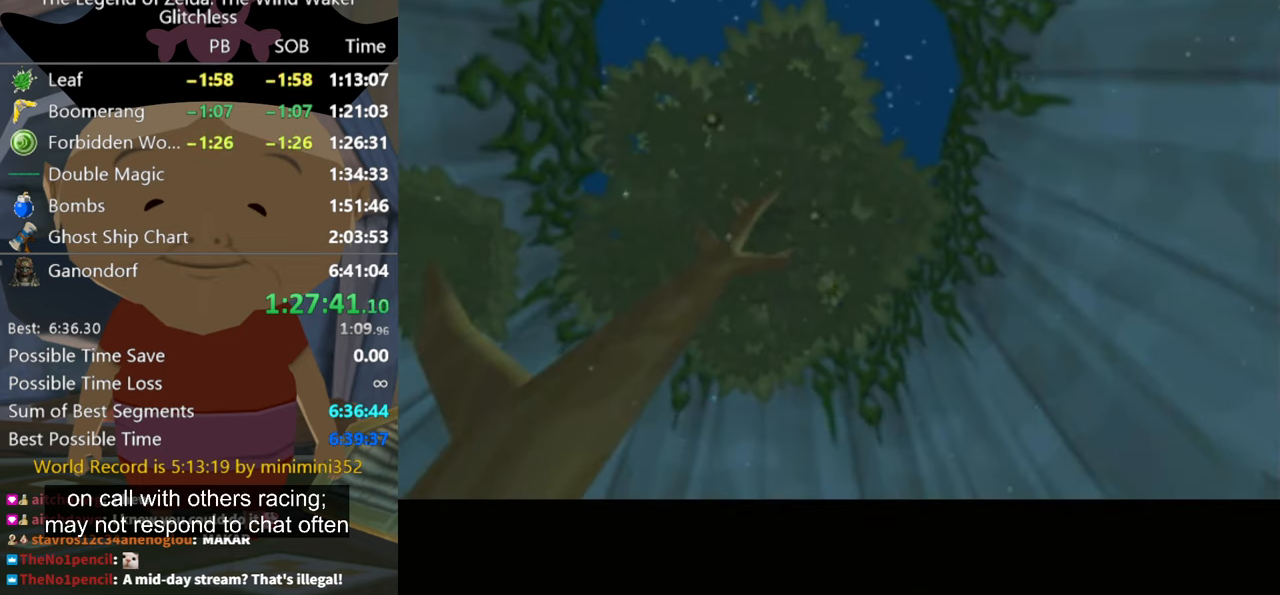
{"buttons": [], "right_stick": "center", "button_events": []}
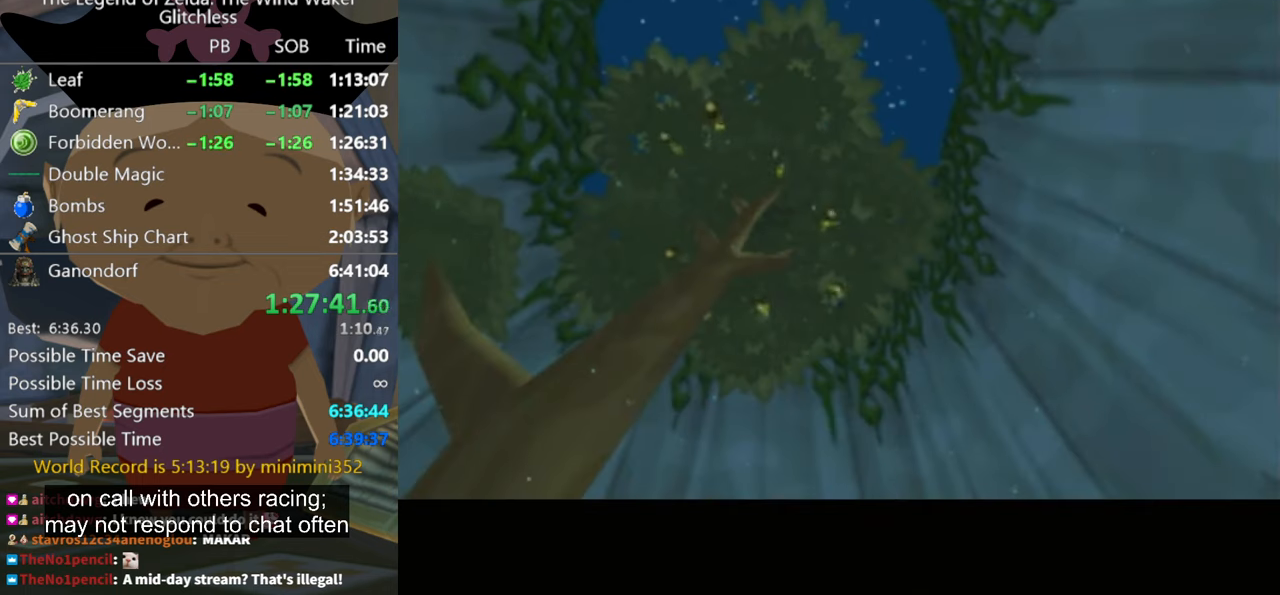
{"buttons": [], "right_stick": "center", "button_events": []}